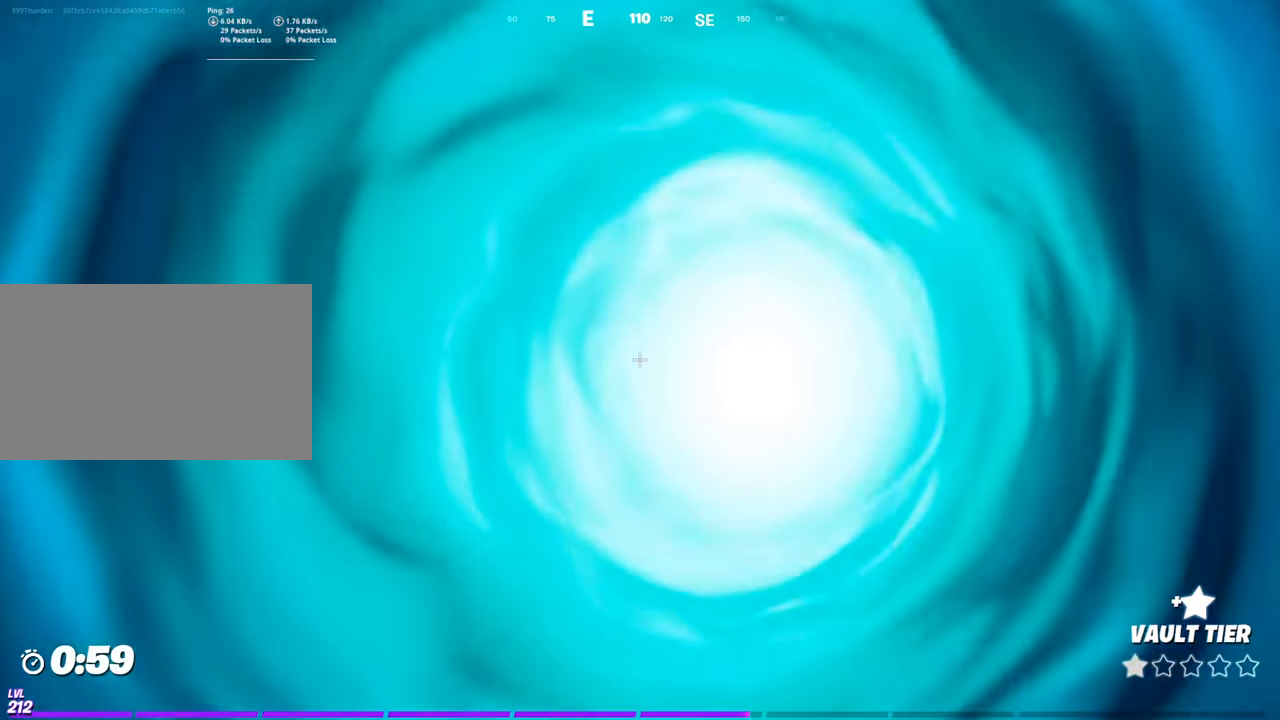
Gameplay with keyboard and mouse; each line is a JSON object with the keys and mouse buttons held at the frame after it. "events" lists presses ("down") and releases ("up") of "1", "2", "3", "4", "5", "a", "alt", "c", "caps_lock", "ctrl", "d", "e", "f", "g", "q", "r", "s", "shift", "space", "t", "tab", "v", "w", "x", "z", "mouse_left", "mouse_wheel" and "mouse_right" between this image and that frame as [ms after this image, input, new state], when the widget could be followed in between. "mouse_left", "mouse_wheel", "mouse_right" = the "left", "wheel", "right" buttons of the "mouse" list. No other keys are recorded. "wheel" means that the mouse wheel is clicked or scrolled. "mouse_move" is the direction in which the mouse moves at that frame (one of eight, or "still"), when it could be read.
{"keys": [], "mouse": [], "mouse_move": "down", "events": []}
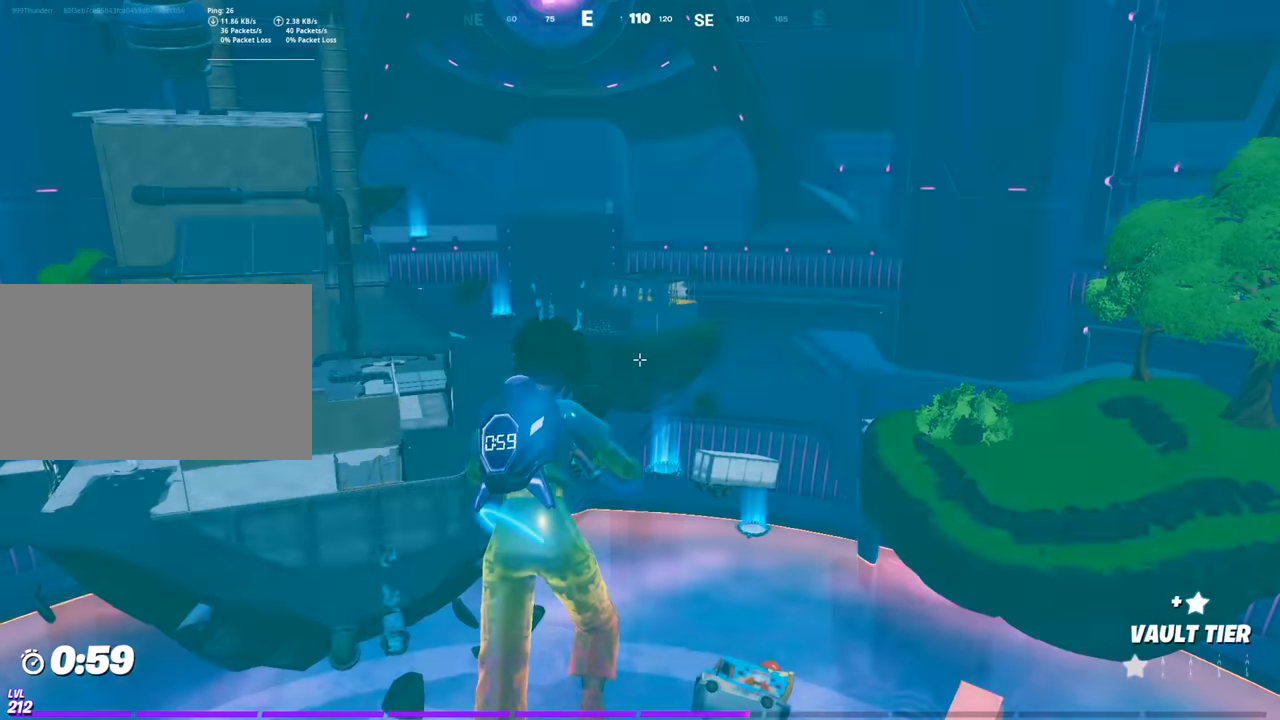
{"keys": ["d"], "mouse": [], "mouse_move": "still", "events": [[400, "d", "down"]]}
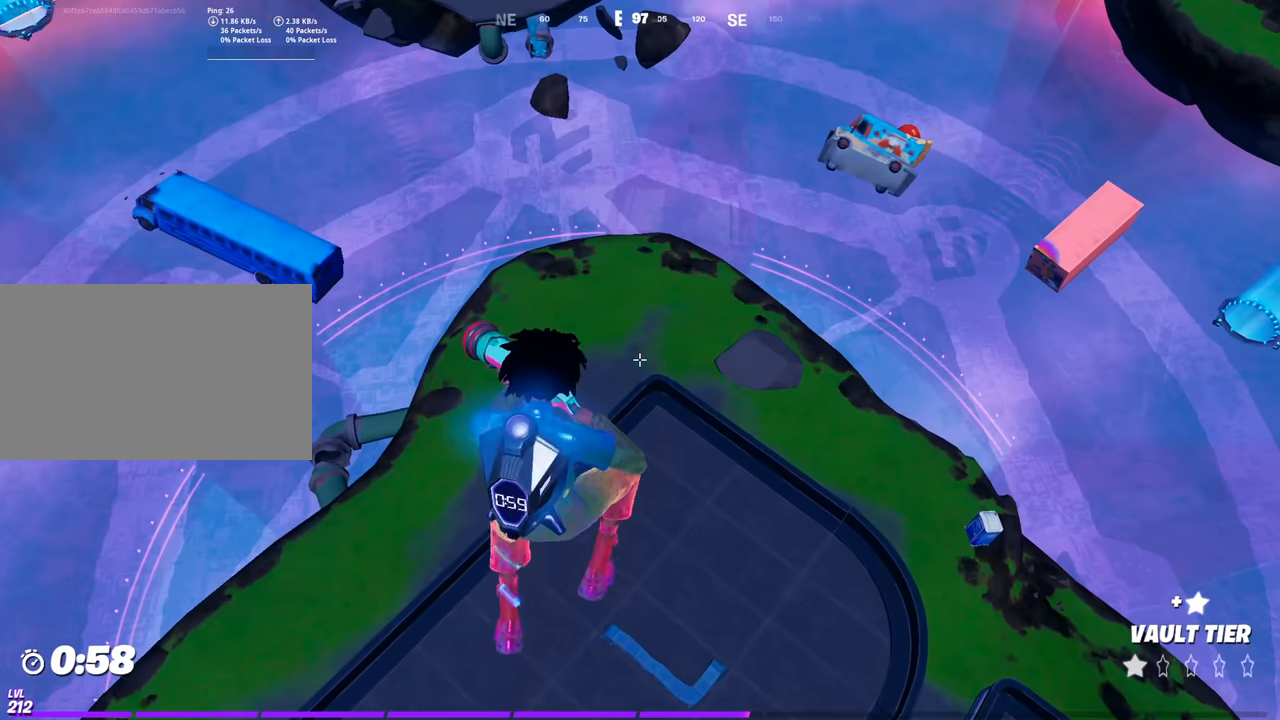
{"keys": ["space", "w"], "mouse": [], "mouse_move": "still", "events": [[34, "w", "down"], [317, "d", "up"], [501, "space", "down"]]}
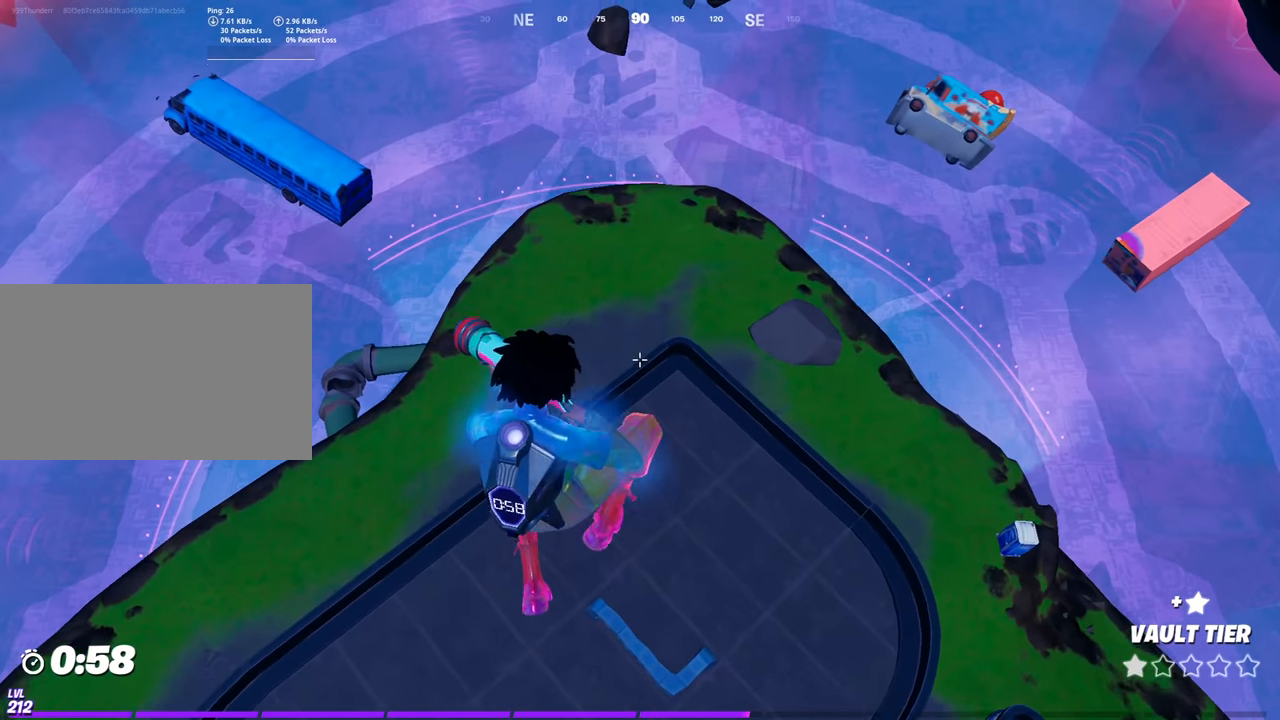
{"keys": ["a", "w"], "mouse": [], "mouse_move": "still", "events": [[233, "space", "up"], [484, "a", "down"]]}
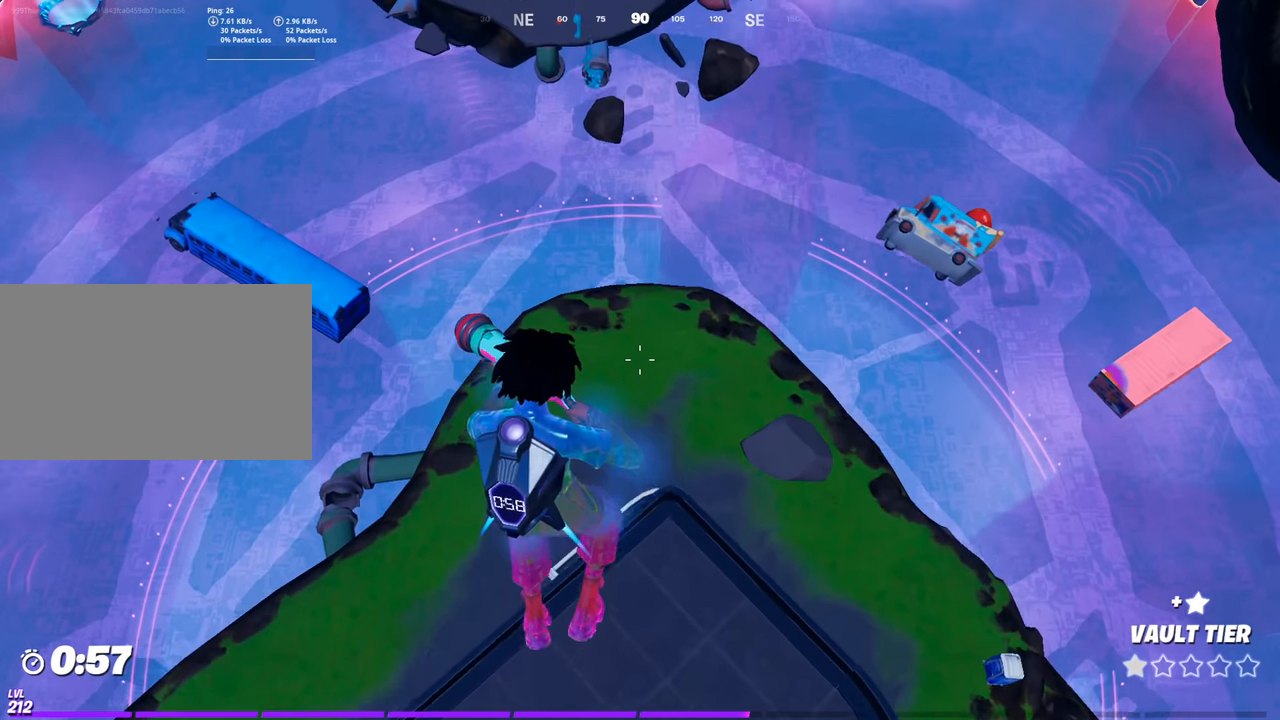
{"keys": [], "mouse": [], "mouse_move": "still", "events": [[250, "w", "up"], [450, "a", "up"]]}
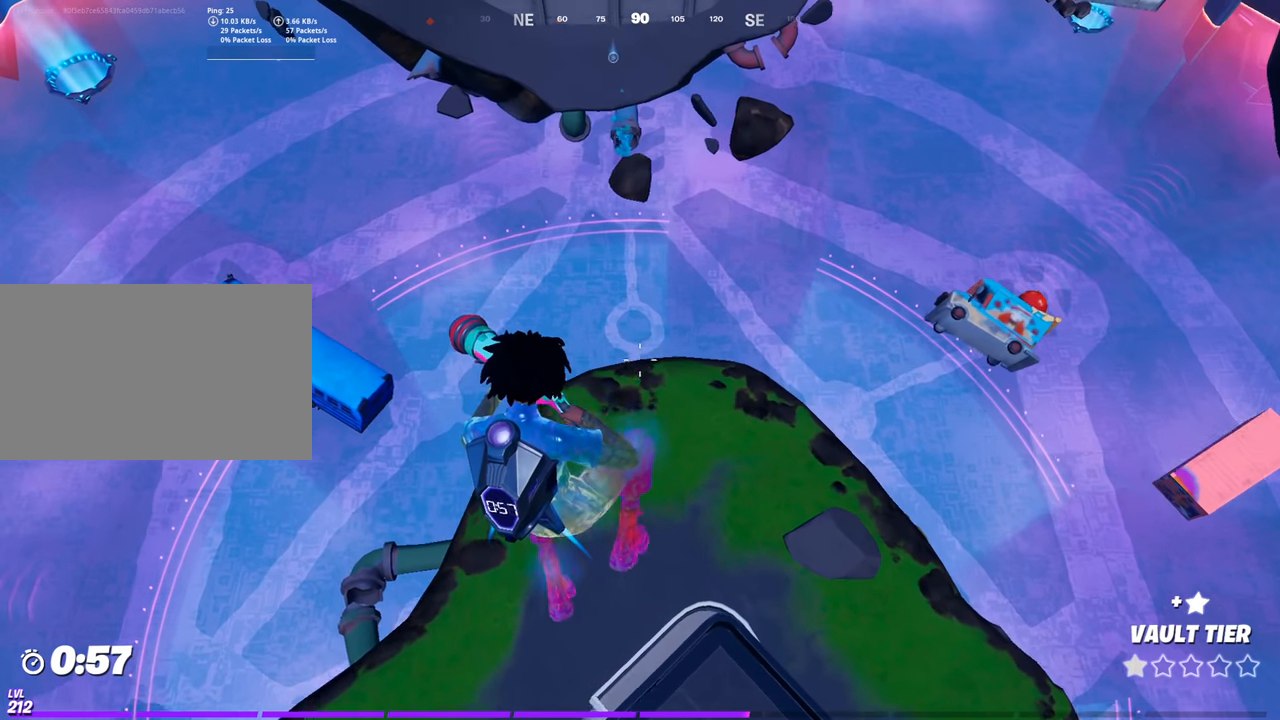
{"keys": ["d", "w"], "mouse": [], "mouse_move": "still", "events": [[217, "d", "down"], [417, "w", "down"]]}
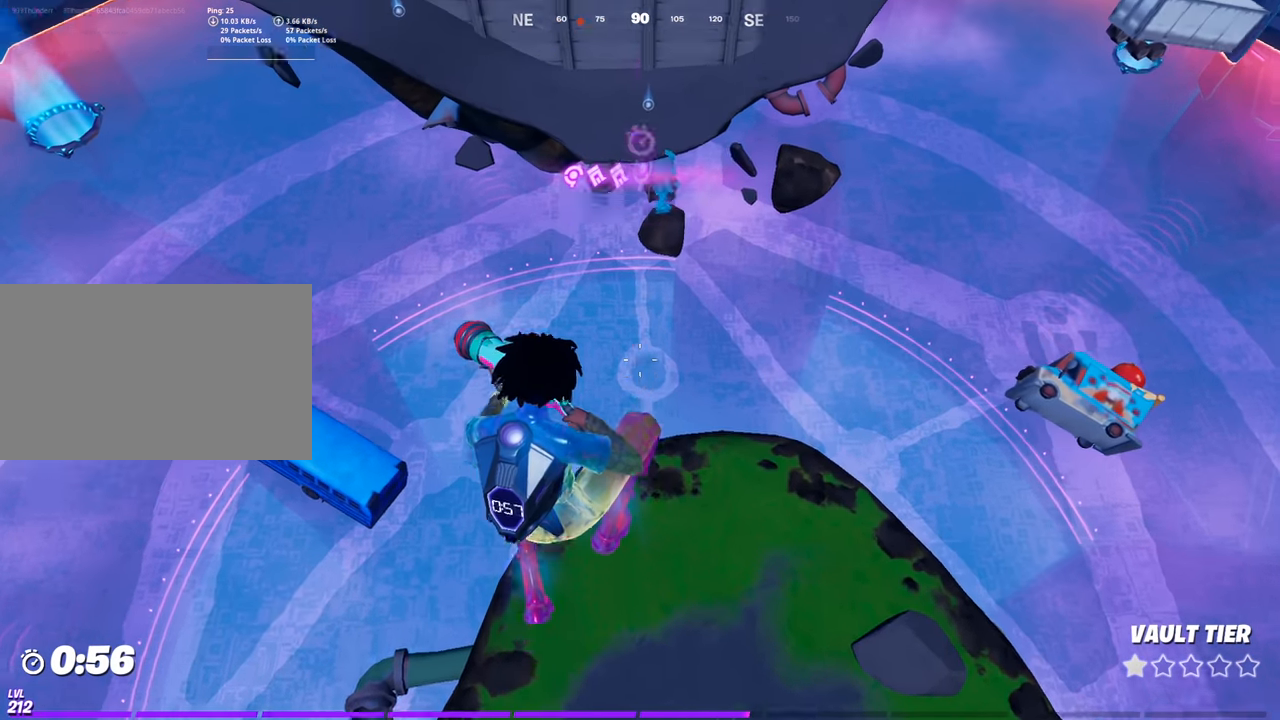
{"keys": ["d", "w"], "mouse": [], "mouse_move": "still", "events": [[150, "d", "up"], [383, "d", "down"]]}
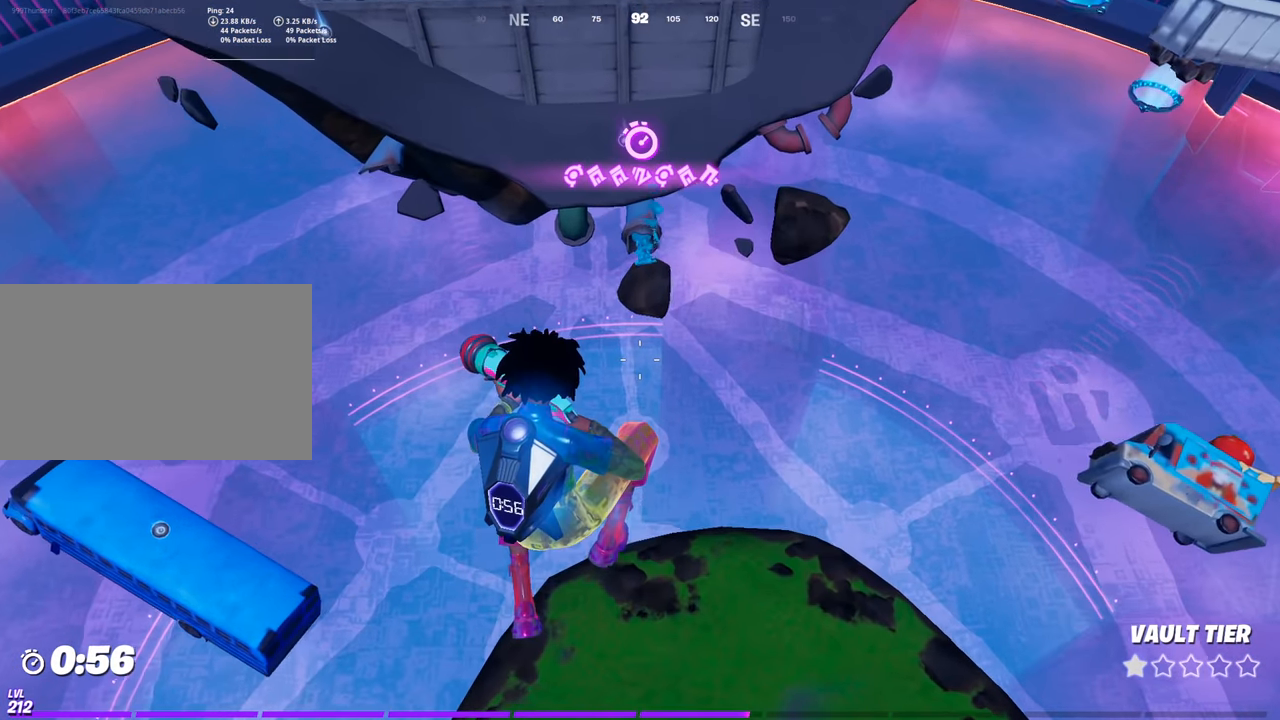
{"keys": [], "mouse": [], "mouse_move": "up-left", "events": [[167, "d", "up"], [434, "w", "up"]]}
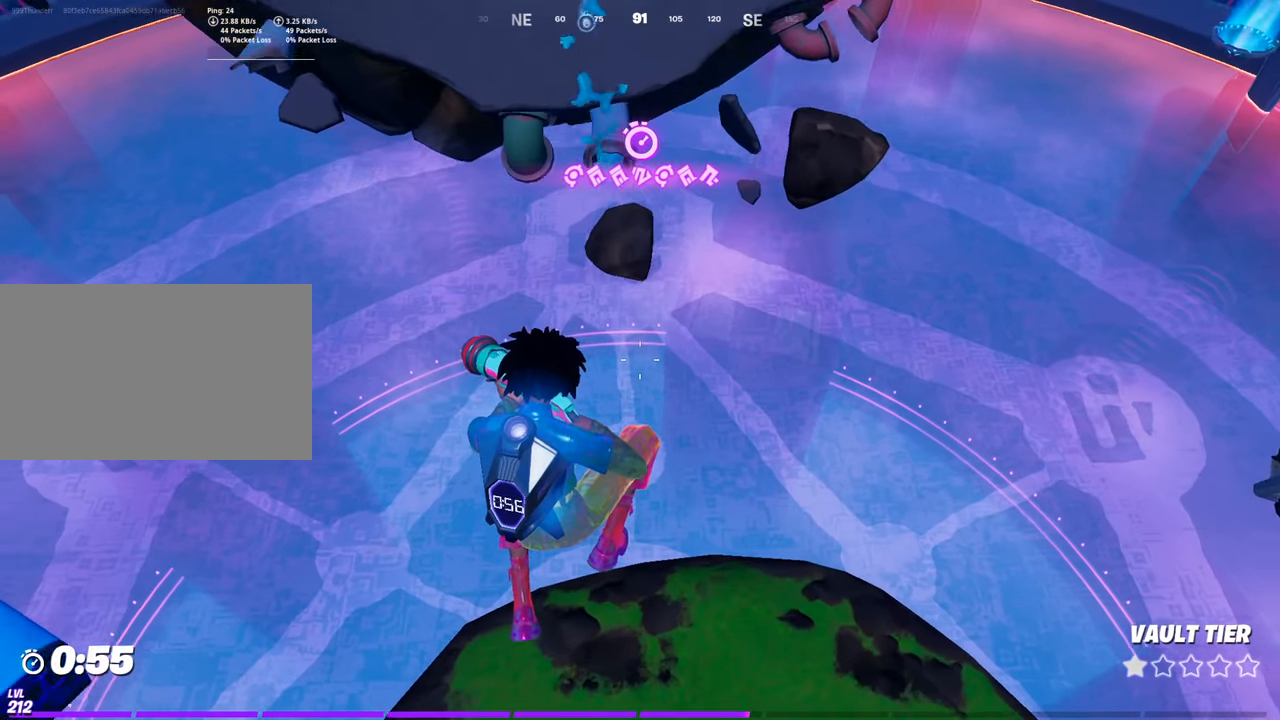
{"keys": ["a", "w"], "mouse": [], "mouse_move": "still", "events": [[83, "s", "down"], [183, "a", "down"], [367, "s", "up"], [500, "w", "down"]]}
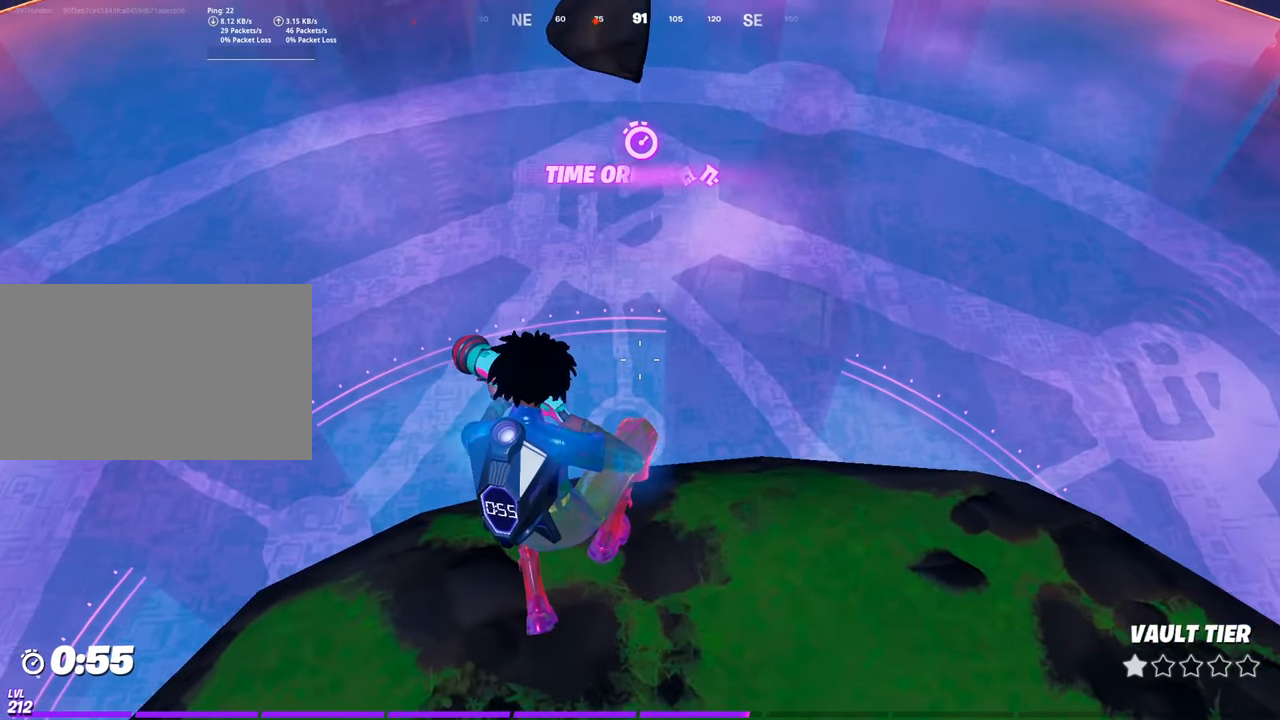
{"keys": ["space", "w"], "mouse": [], "mouse_move": "still", "events": [[100, "a", "up"], [434, "space", "down"]]}
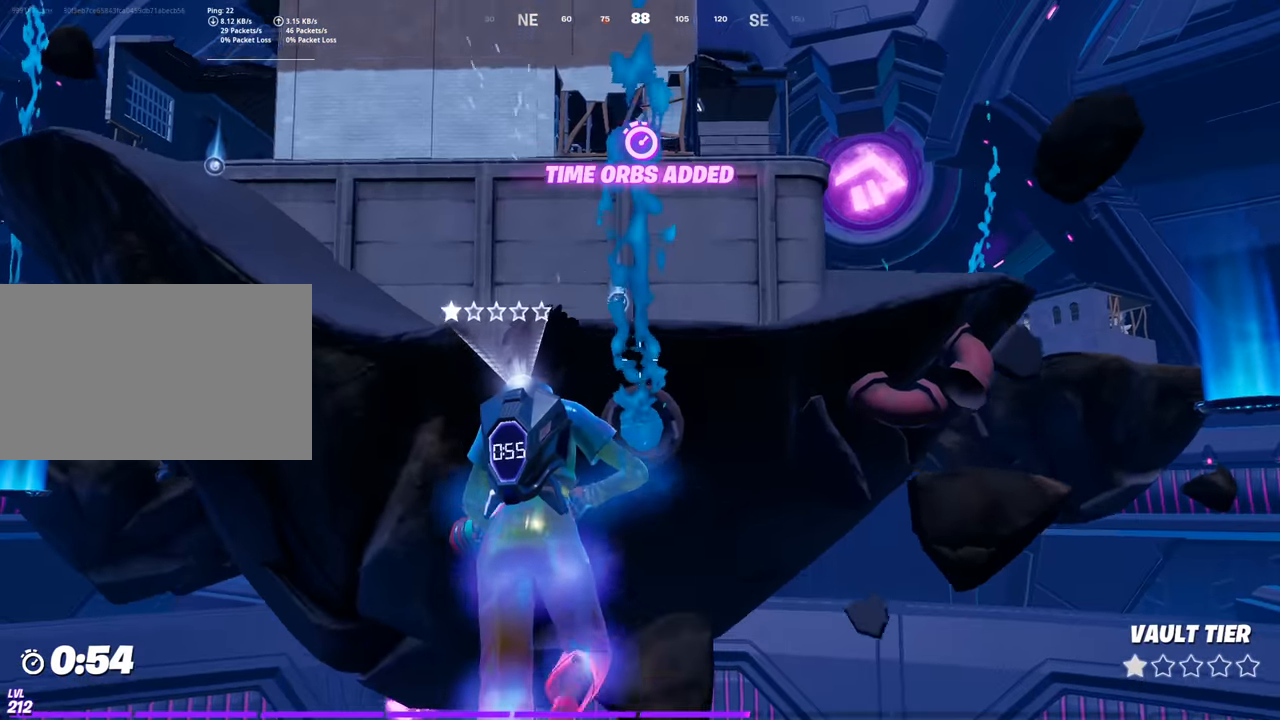
{"keys": ["space", "w"], "mouse": [], "mouse_move": "down", "events": [[167, "space", "up"], [451, "space", "down"]]}
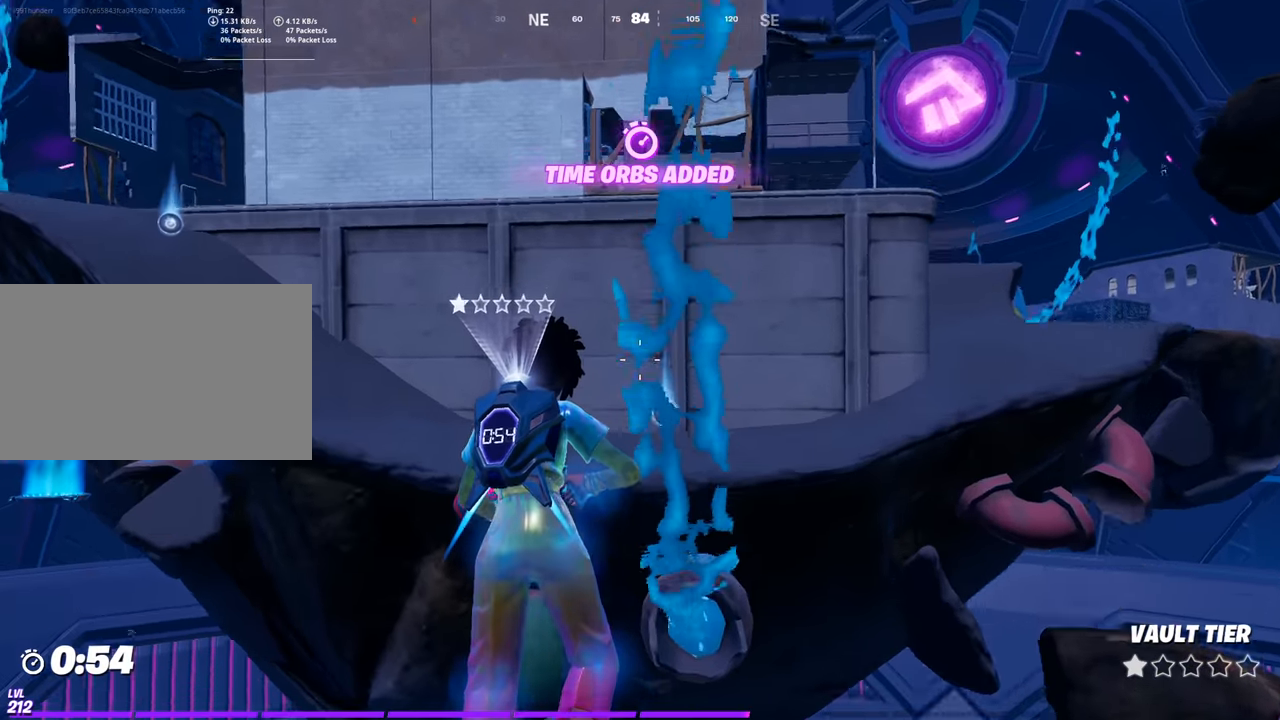
{"keys": ["s"], "mouse": [], "mouse_move": "down-right", "events": [[133, "space", "up"], [317, "a", "down"], [317, "w", "up"], [450, "s", "down"], [500, "a", "up"]]}
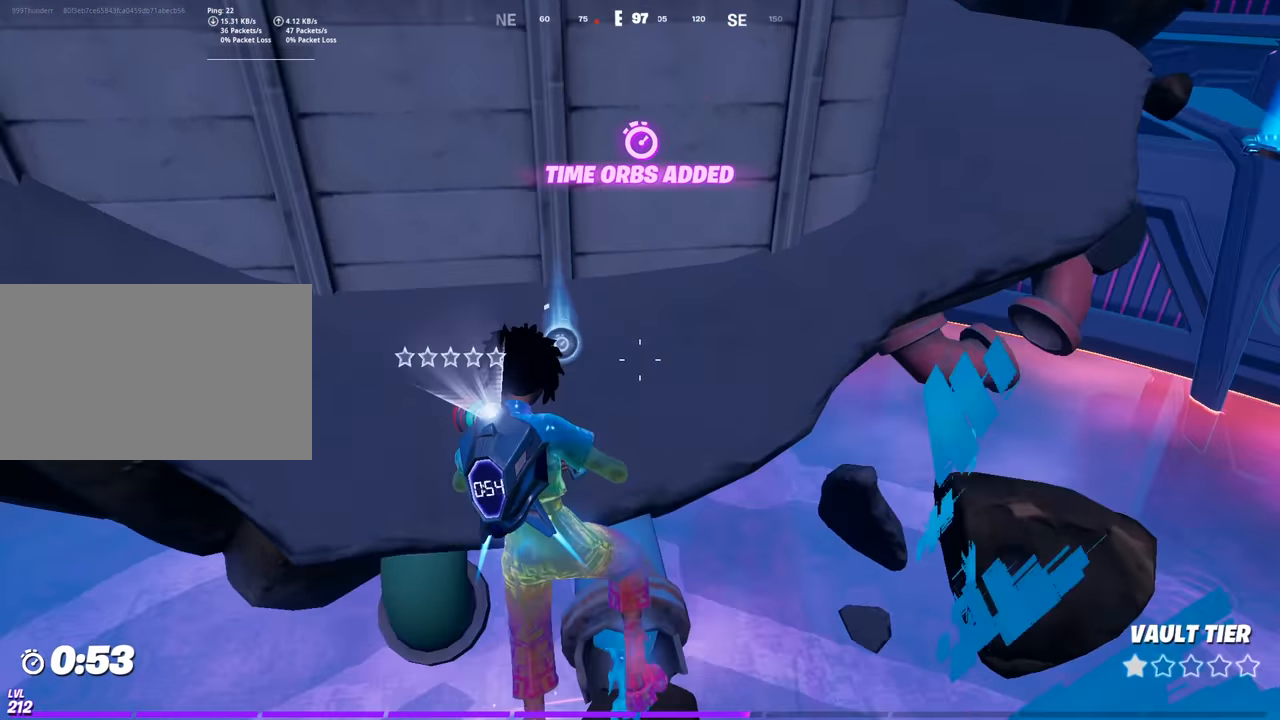
{"keys": [], "mouse": [], "mouse_move": "right", "events": [[184, "s", "up"], [234, "d", "down"], [434, "d", "up"]]}
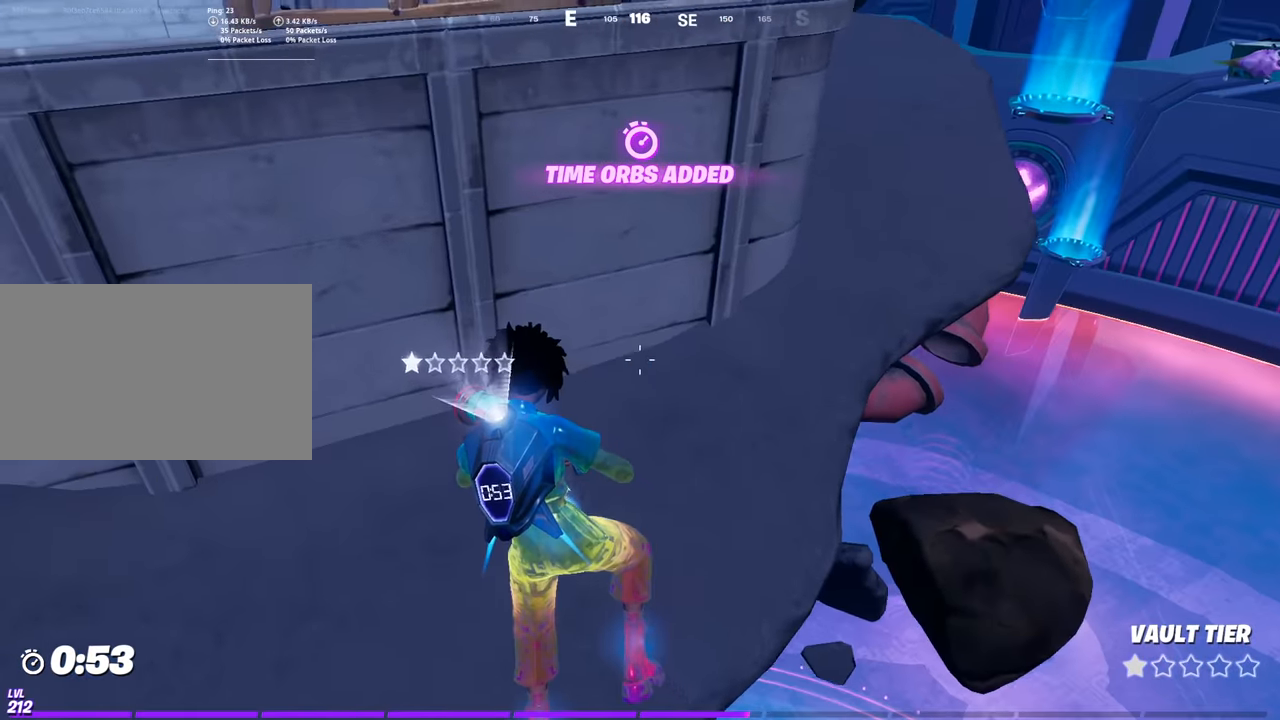
{"keys": ["w"], "mouse": [], "mouse_move": "still", "events": [[116, "w", "down"], [300, "d", "down"], [300, "w", "up"], [400, "w", "down"], [450, "d", "up"]]}
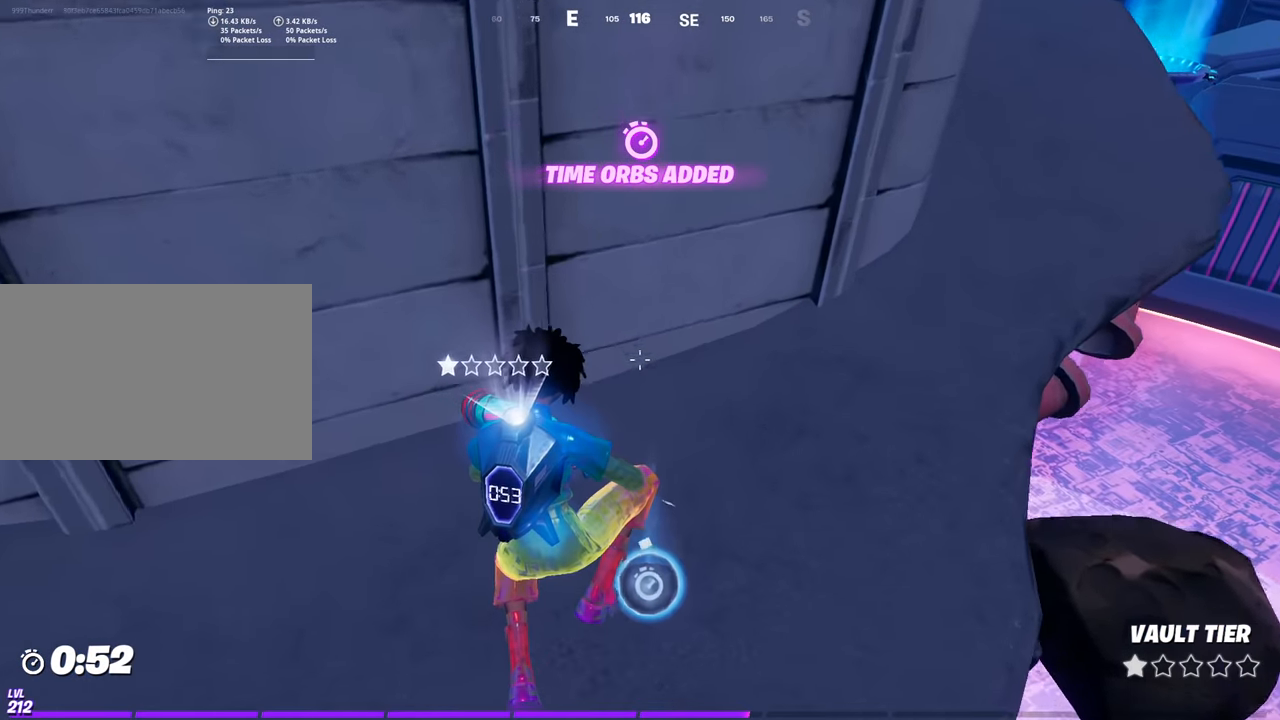
{"keys": ["d", "w"], "mouse": [], "mouse_move": "up-left", "events": [[367, "d", "down"]]}
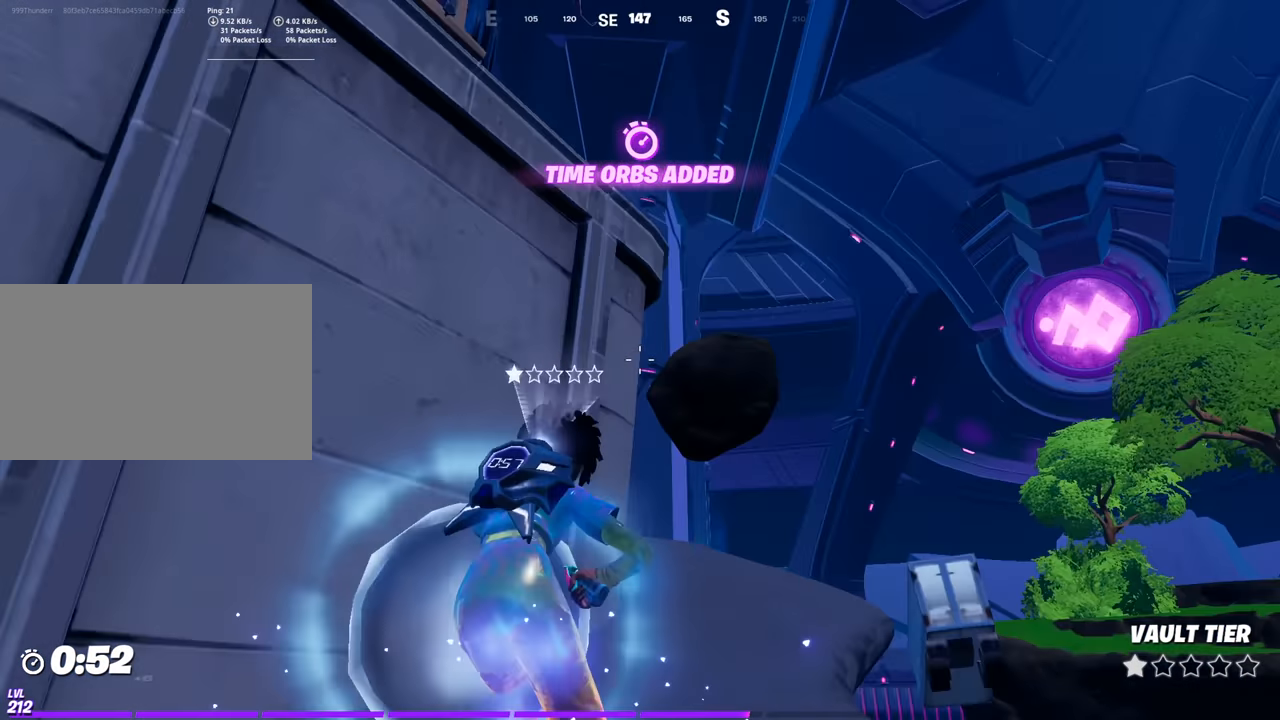
{"keys": ["w"], "mouse": [], "mouse_move": "down-left", "events": [[100, "d", "up"], [100, "space", "down"], [383, "space", "up"]]}
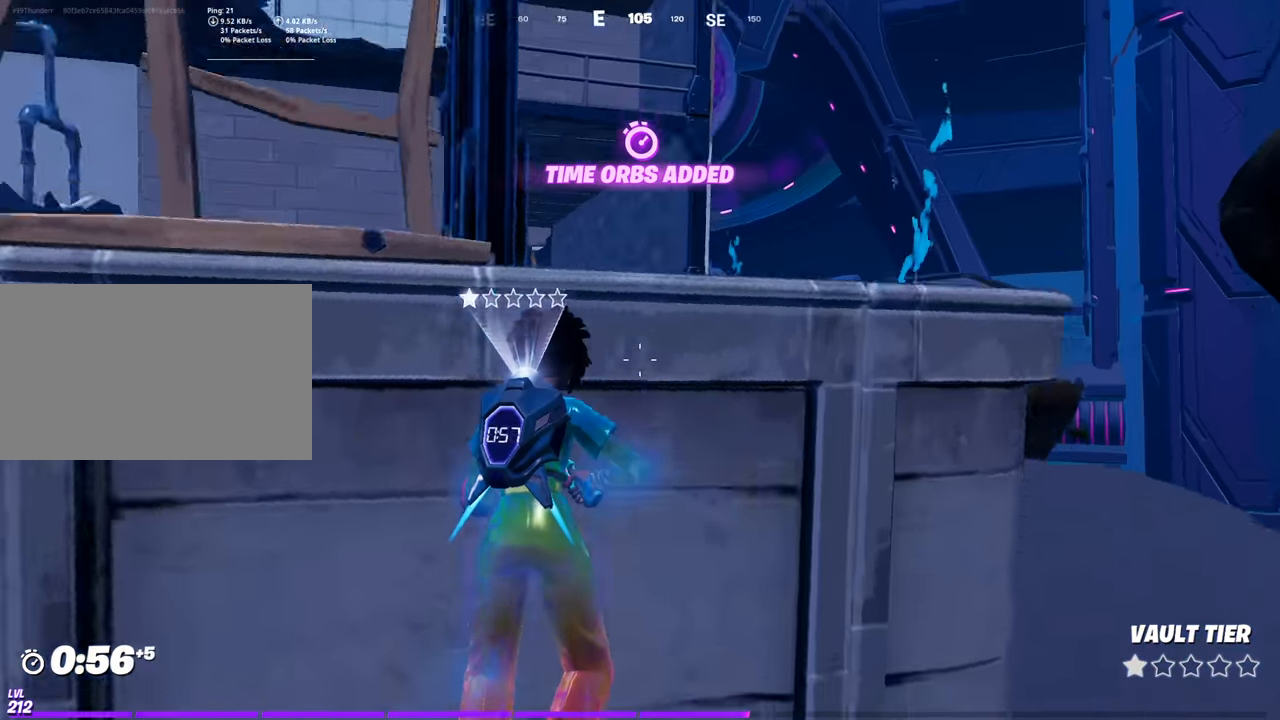
{"keys": ["space", "w"], "mouse": [], "mouse_move": "down-left", "events": [[250, "space", "down"]]}
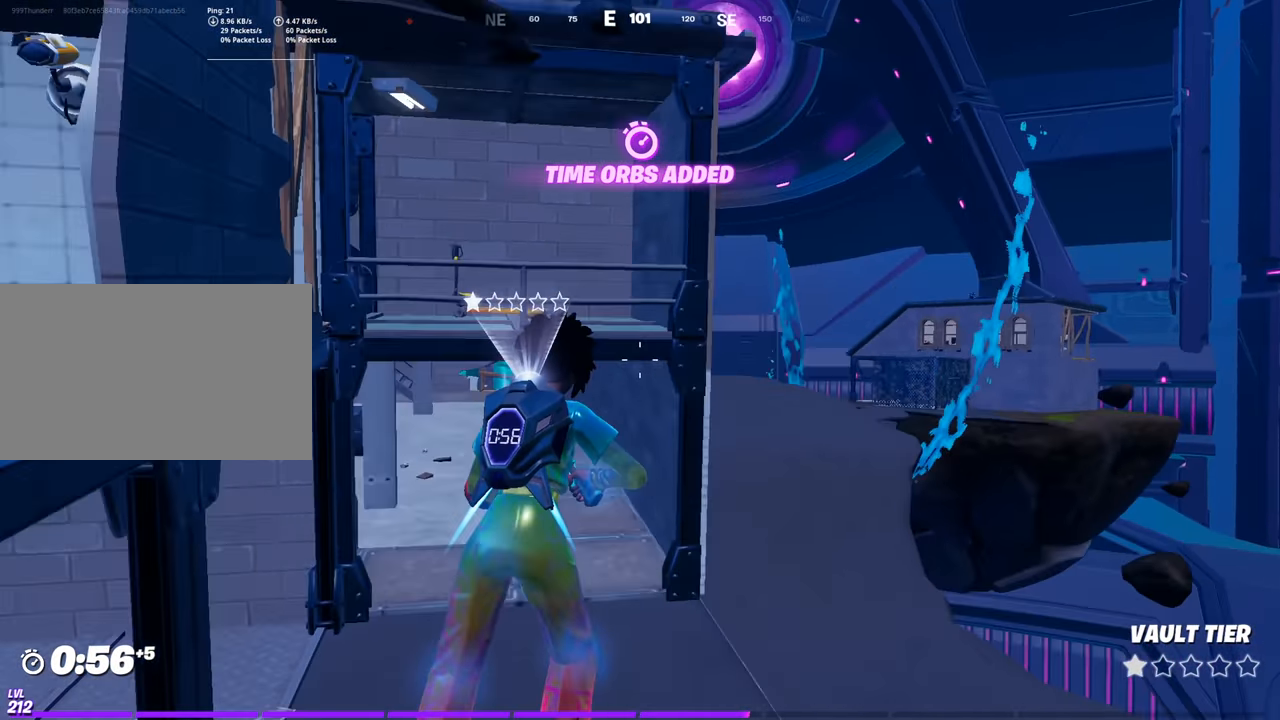
{"keys": ["s"], "mouse": [], "mouse_move": "down-right", "events": [[83, "space", "up"], [183, "a", "down"], [183, "w", "up"], [317, "s", "down"], [367, "a", "up"]]}
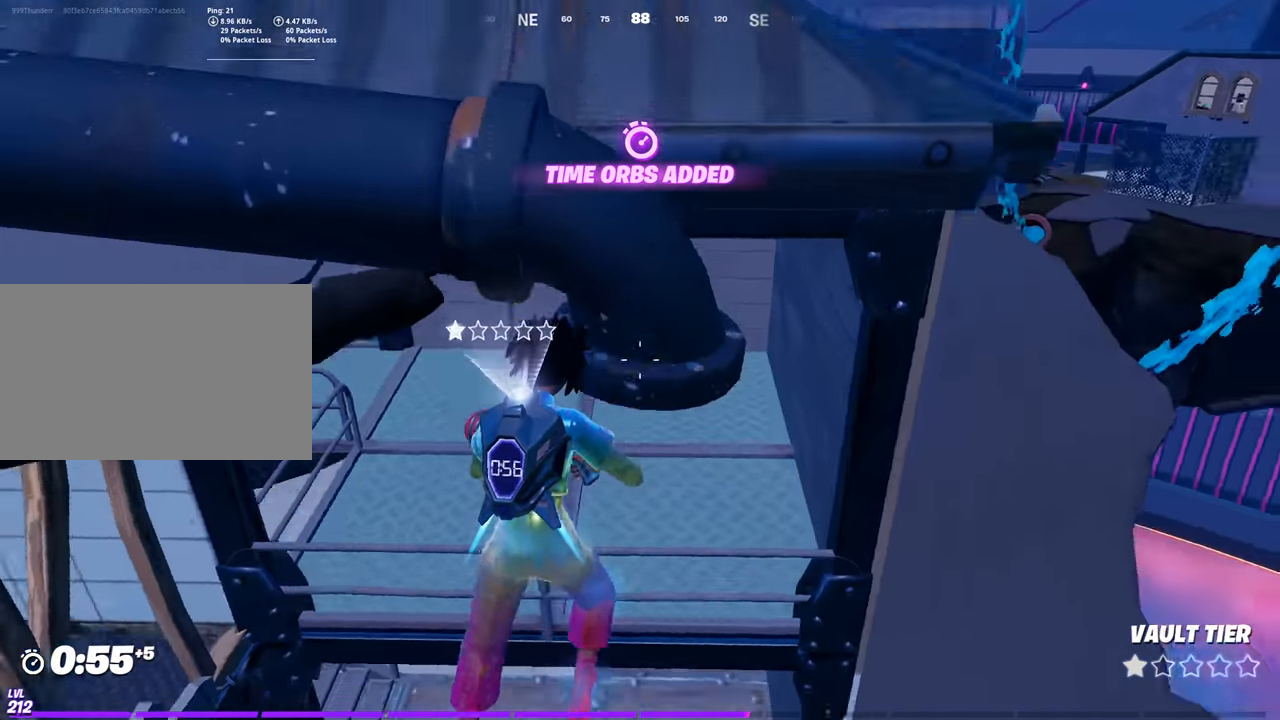
{"keys": ["w"], "mouse": [], "mouse_move": "still", "events": [[184, "a", "down"], [234, "s", "up"], [334, "w", "down"], [384, "a", "up"]]}
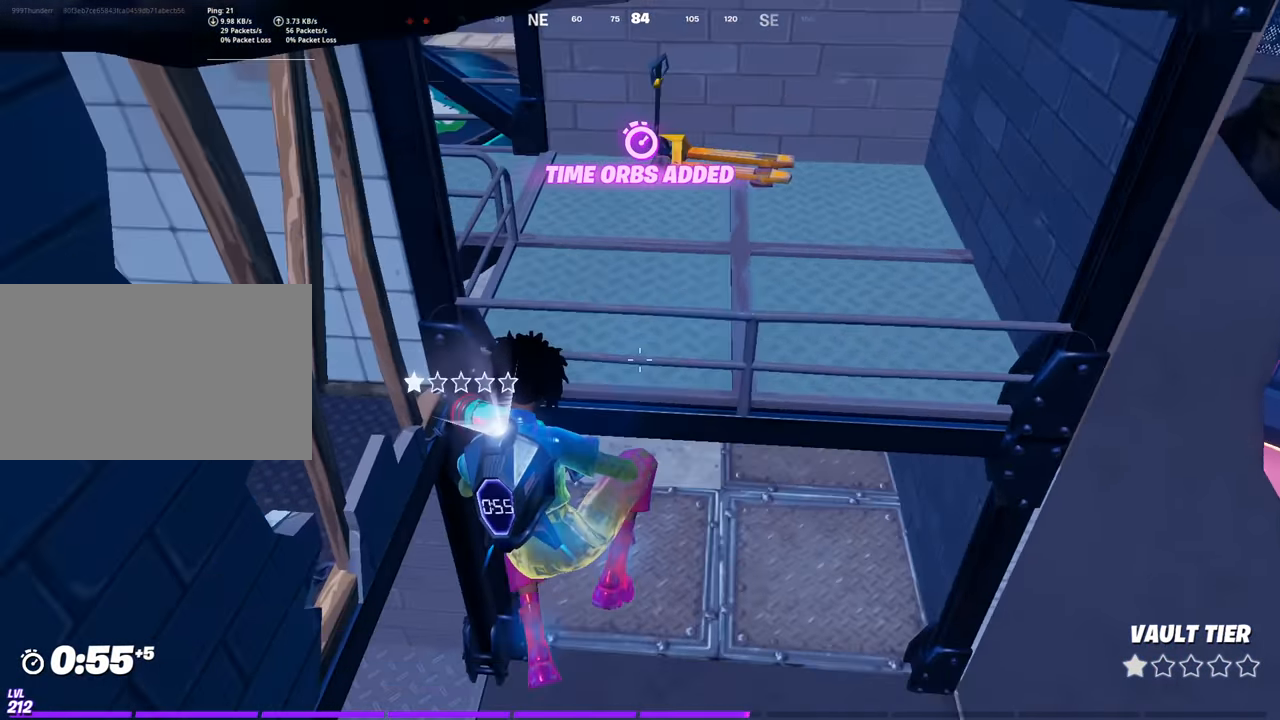
{"keys": ["w"], "mouse": [], "mouse_move": "up", "events": []}
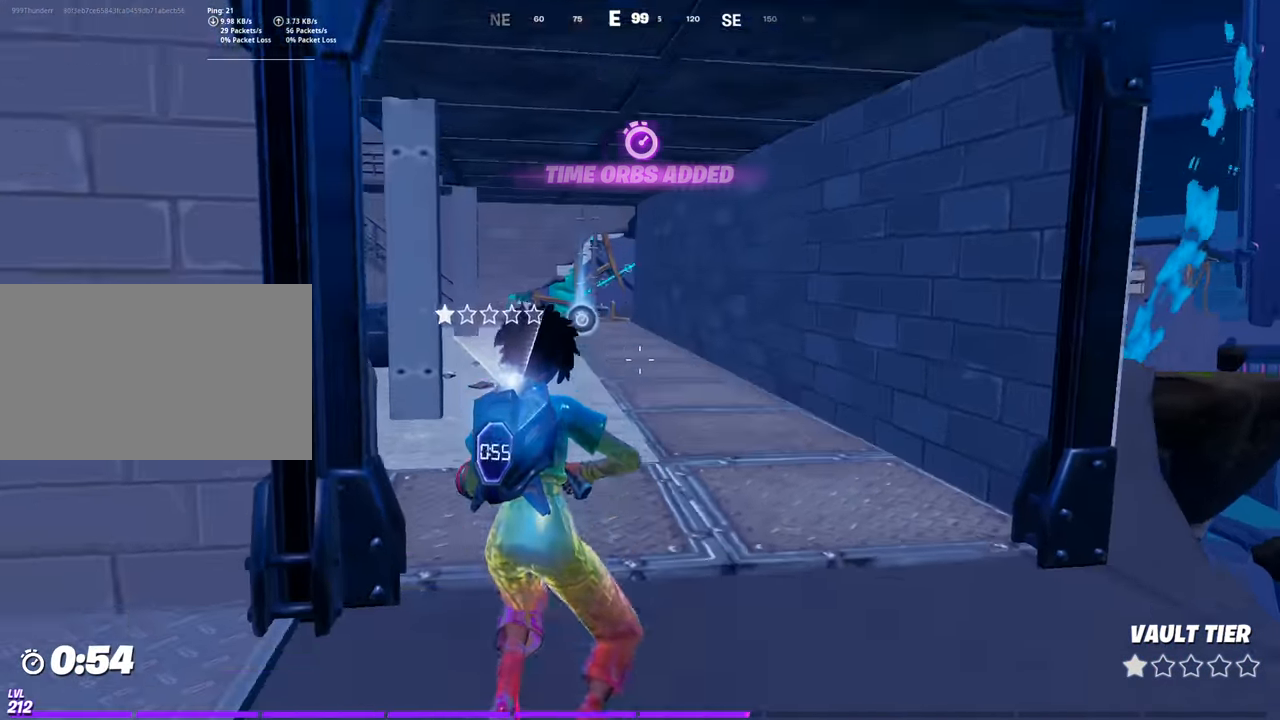
{"keys": ["w"], "mouse": [], "mouse_move": "down", "events": []}
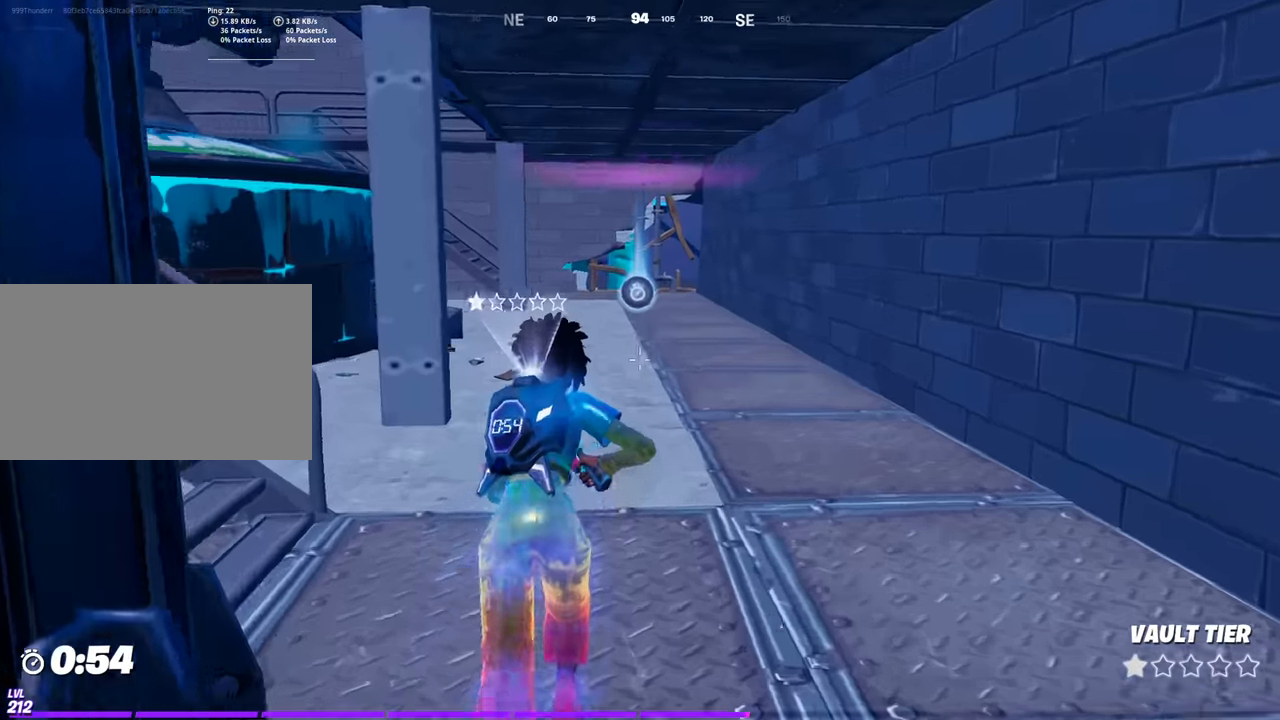
{"keys": ["w"], "mouse": [], "mouse_move": "still", "events": [[100, "space", "down"], [233, "space", "up"]]}
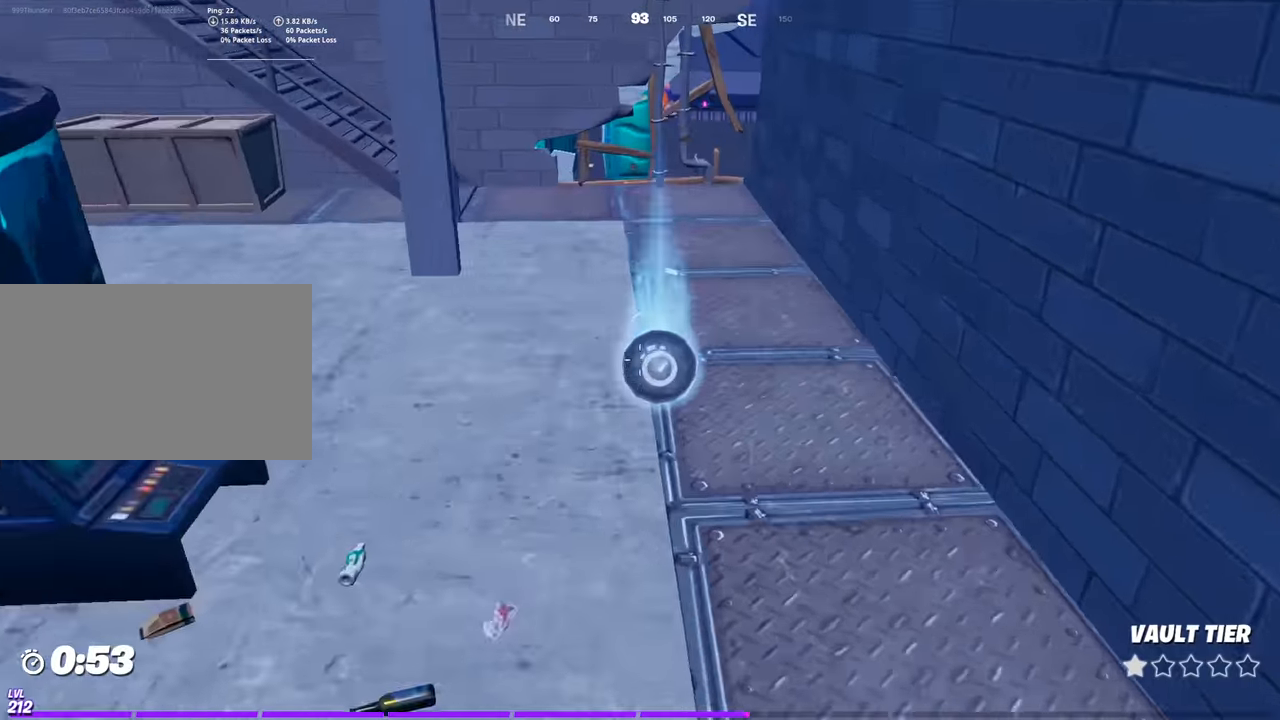
{"keys": ["w"], "mouse": [], "mouse_move": "left", "events": []}
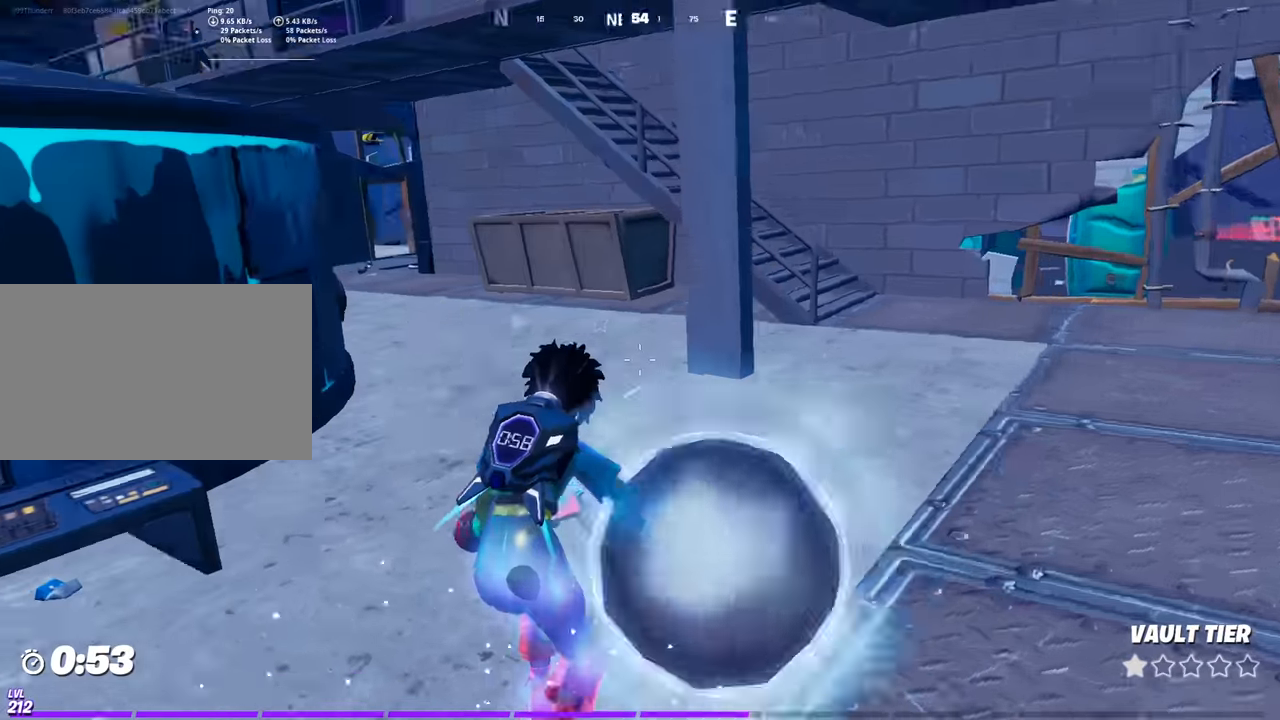
{"keys": ["space", "w"], "mouse": [], "mouse_move": "up", "events": [[450, "space", "down"]]}
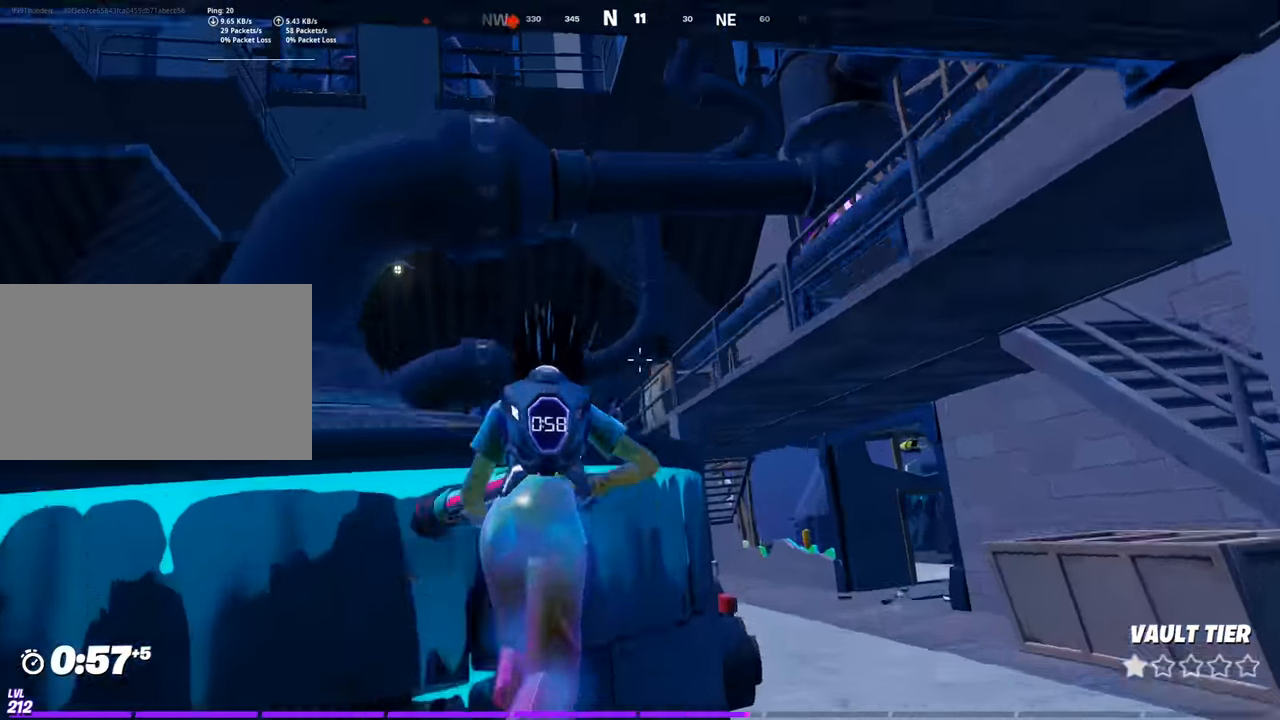
{"keys": ["w"], "mouse": [], "mouse_move": "still", "events": [[200, "space", "up"]]}
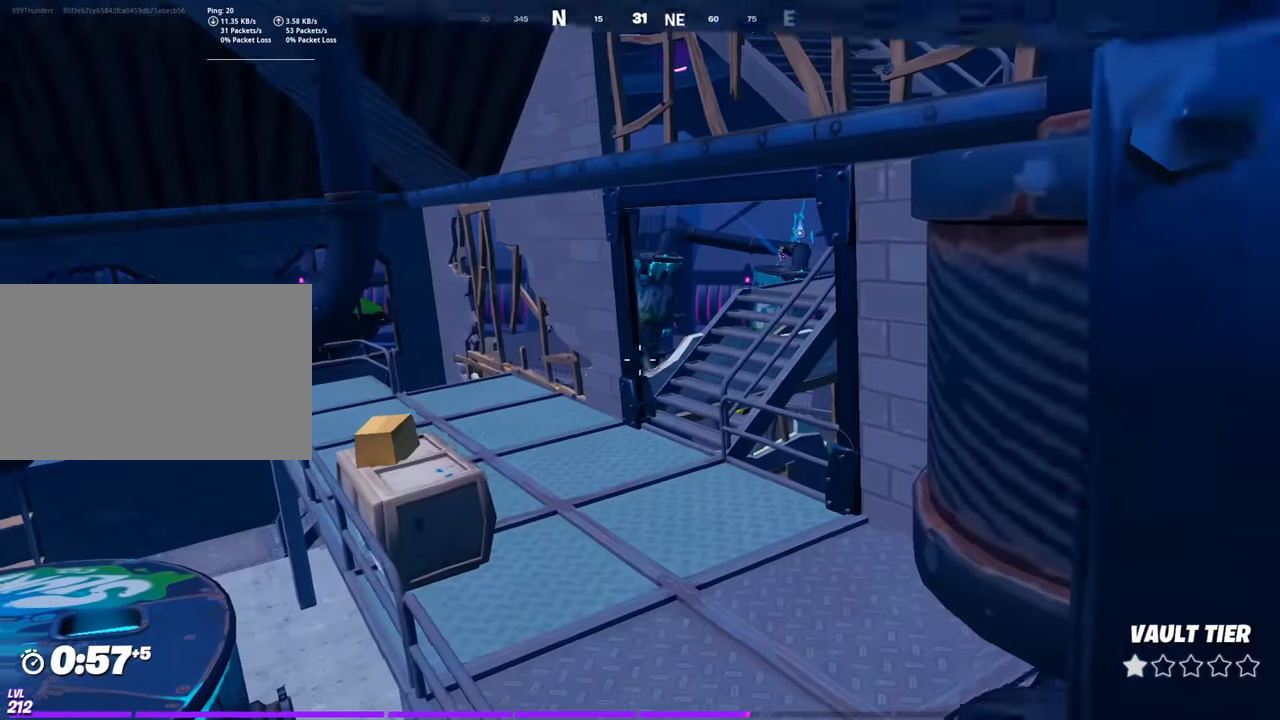
{"keys": ["w"], "mouse": [], "mouse_move": "up", "events": []}